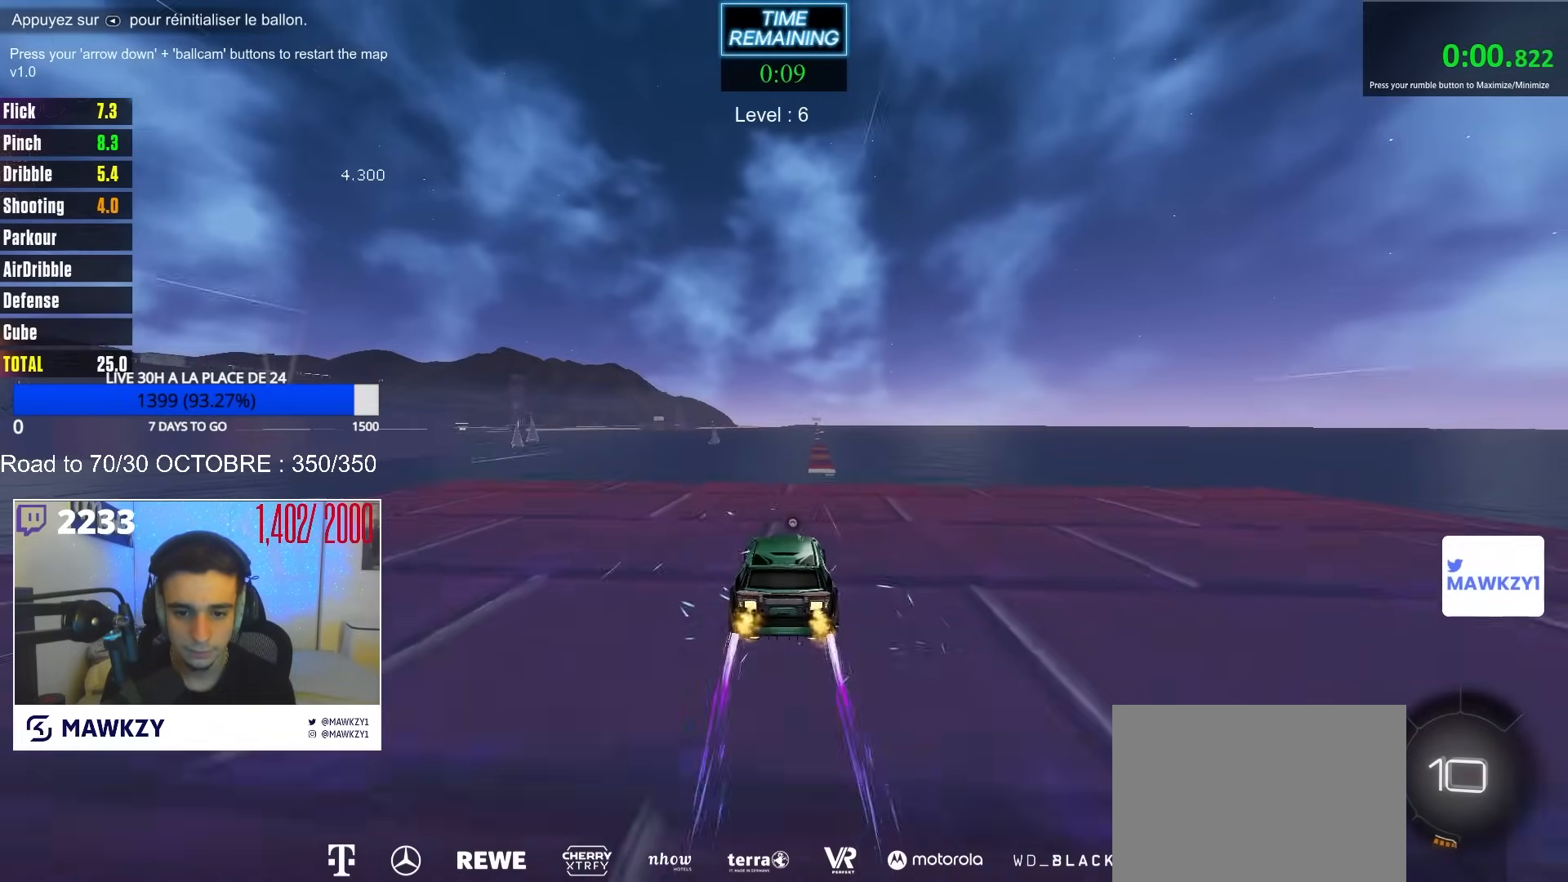
Gameplay with a controller (Xbox layout); each line is a JSON object with the inputs held at the frame after it. "events" lists button and stick changes between this image and that frame as [ms after this image, input, new state], when the widget could be followed in between. Not read: SELECT.
{"buttons": ["R2"], "left_stick": "center", "right_stick": "center", "events": [[50, "left_stick", "center"], [150, "A", "down"], [167, "A", "up"], [367, "left_stick", "up"], [483, "left_stick", "center"]]}
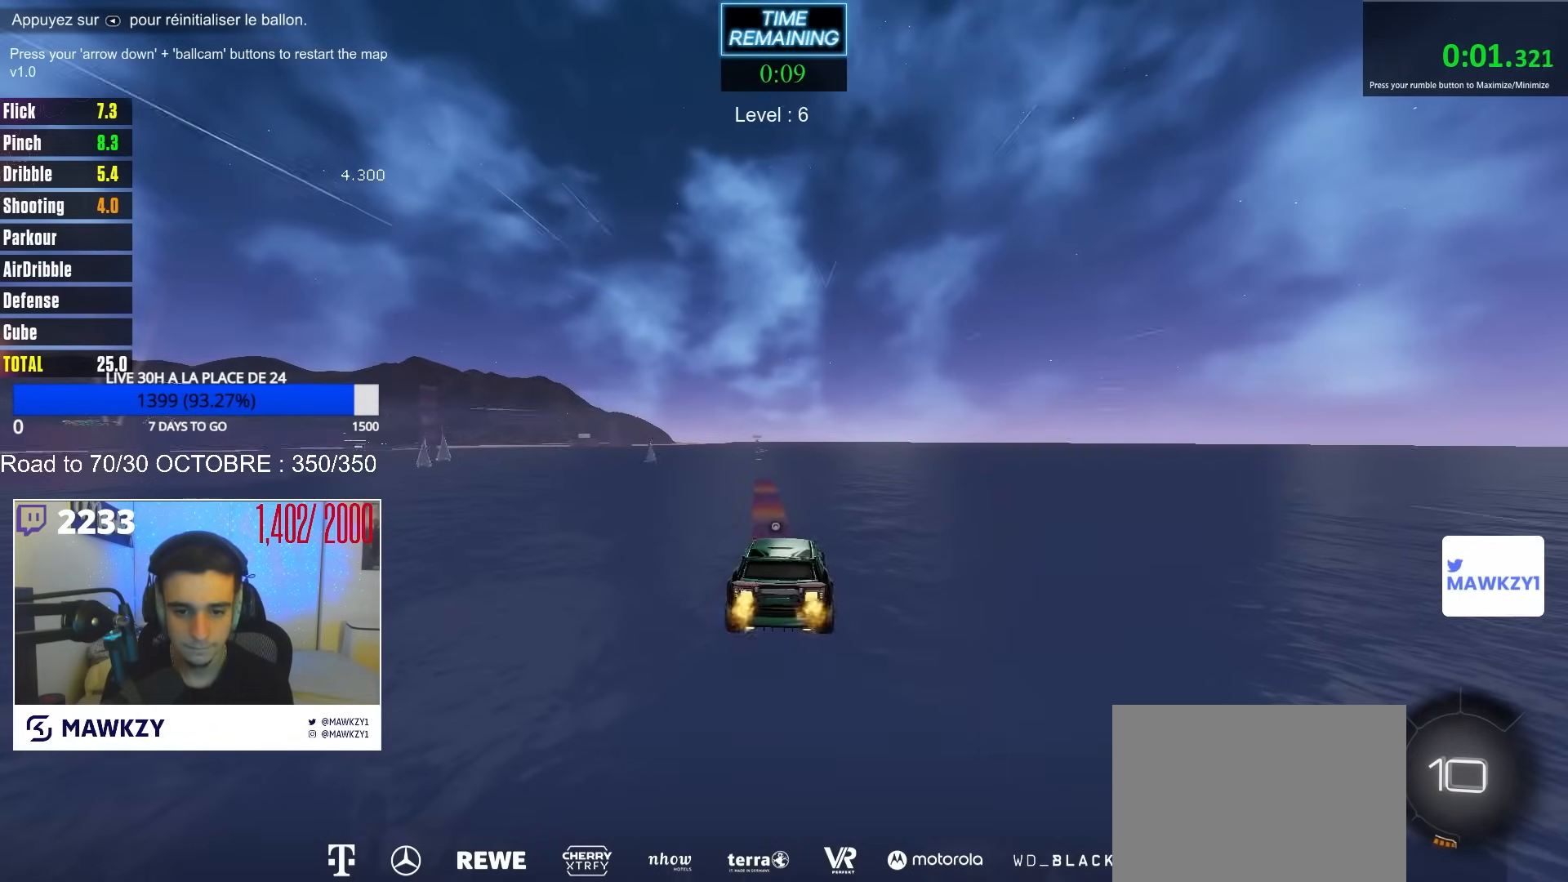
{"buttons": ["R2"], "left_stick": "center", "right_stick": "center", "events": [[17, "left_stick", "down-left"], [217, "left_stick", "center"], [333, "left_stick", "left"], [383, "left_stick", "center"]]}
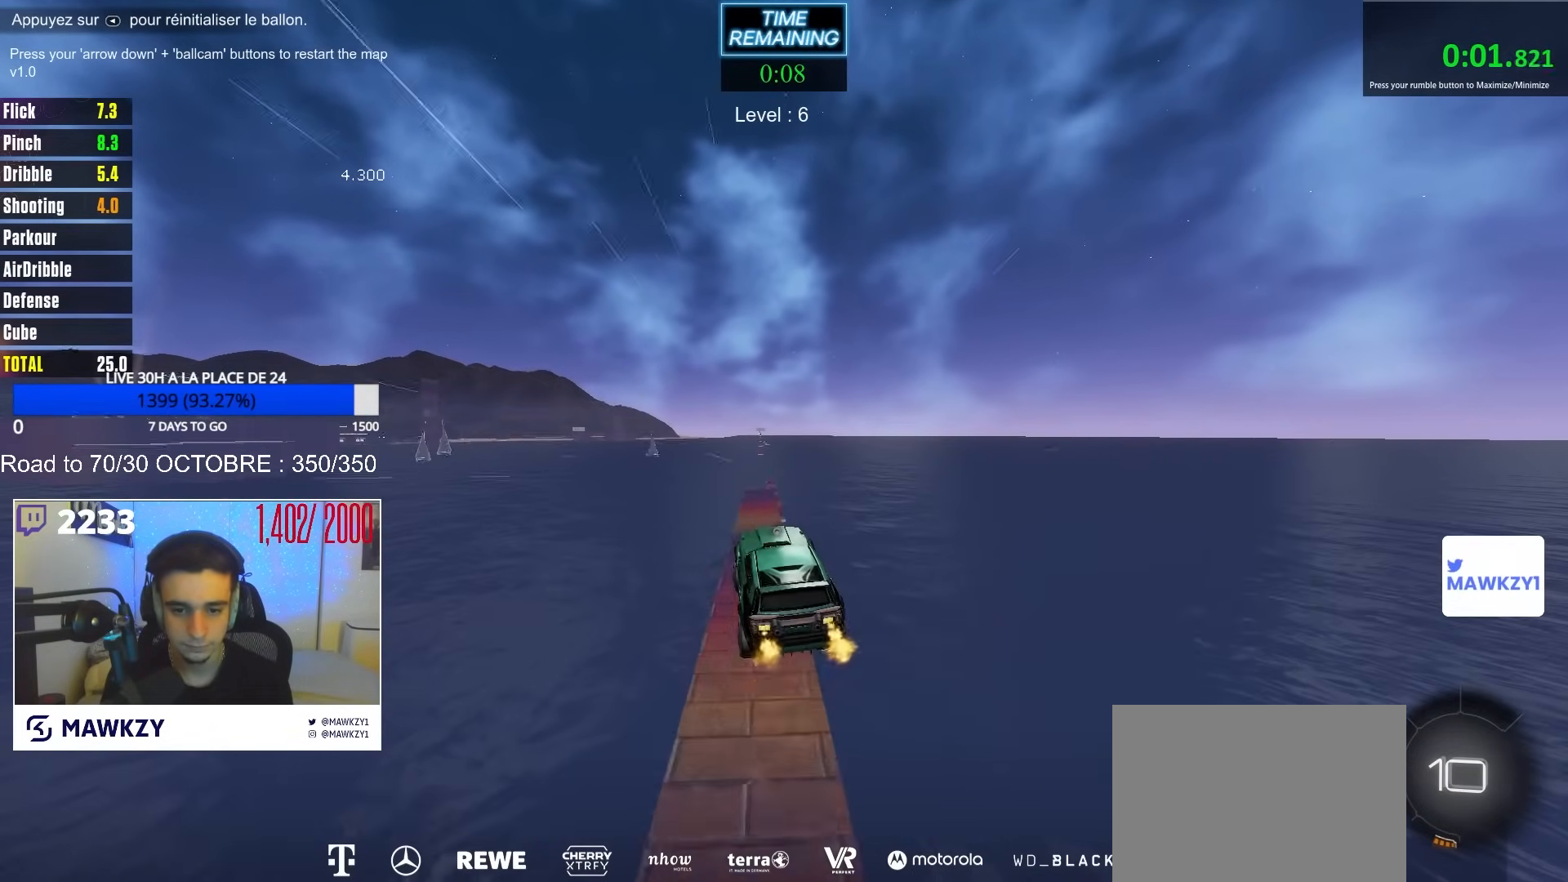
{"buttons": ["R2"], "left_stick": "center", "right_stick": "center", "events": [[33, "left_stick", "right"], [267, "left_stick", "center"]]}
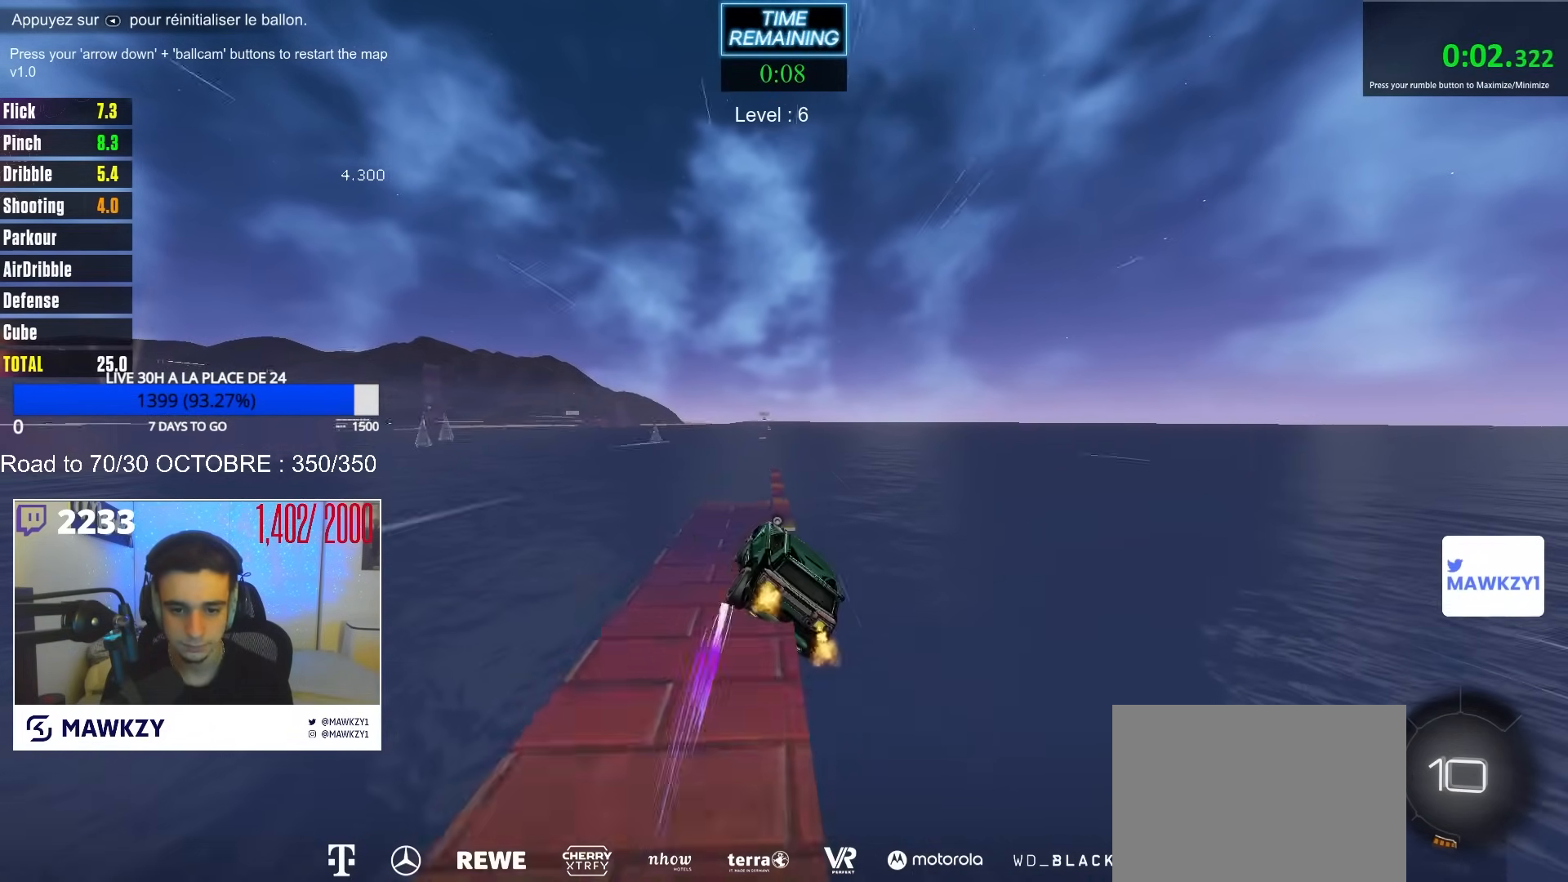
{"buttons": ["R2"], "left_stick": "center", "right_stick": "center", "events": []}
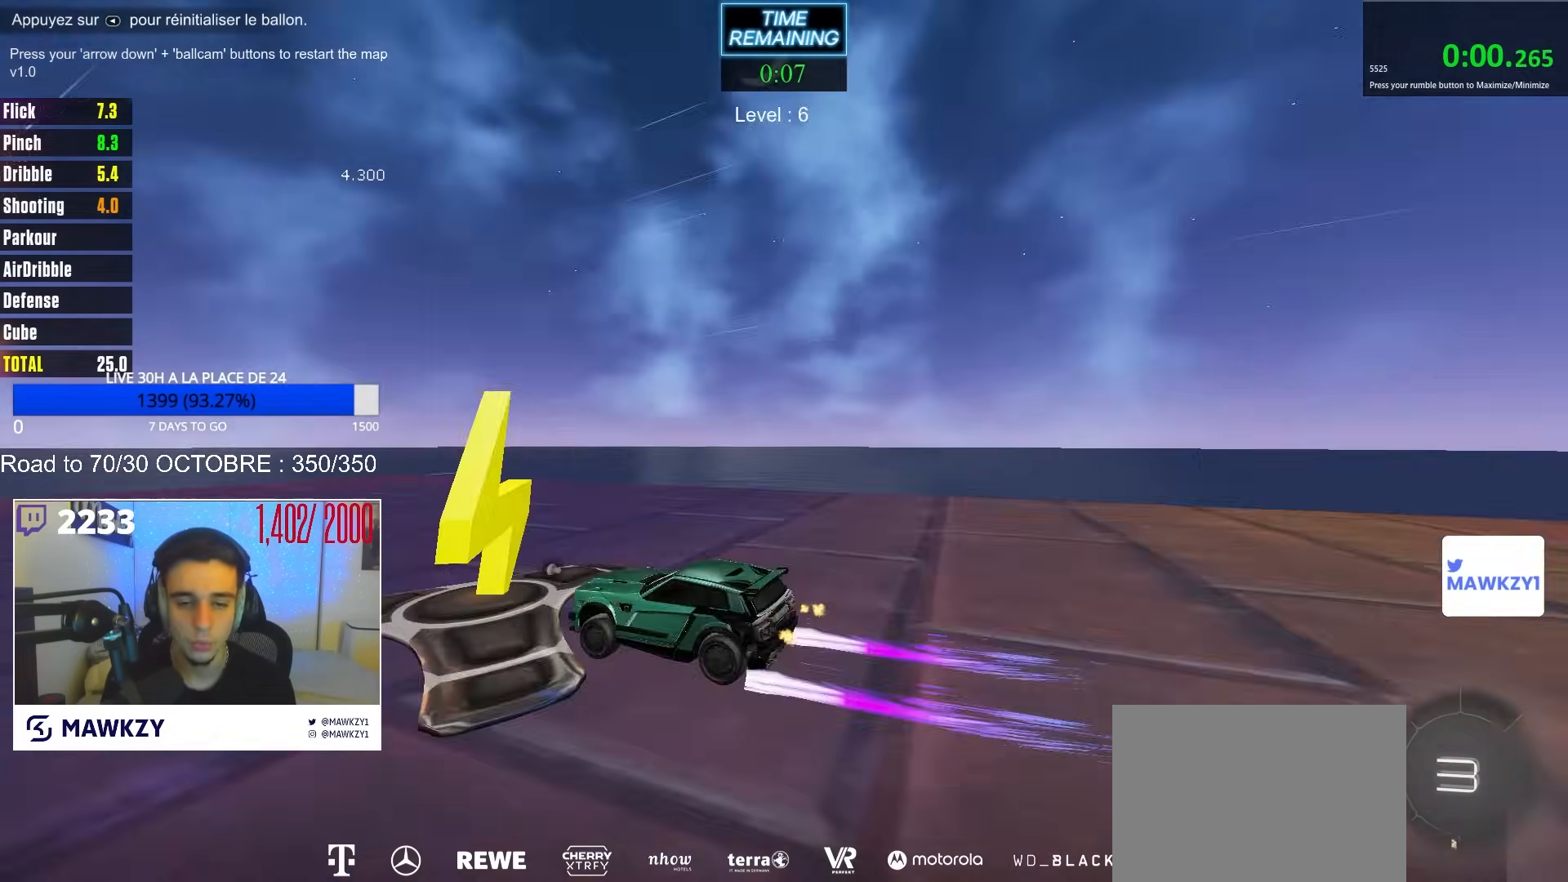
{"buttons": ["R2"], "left_stick": "center", "right_stick": "center", "events": []}
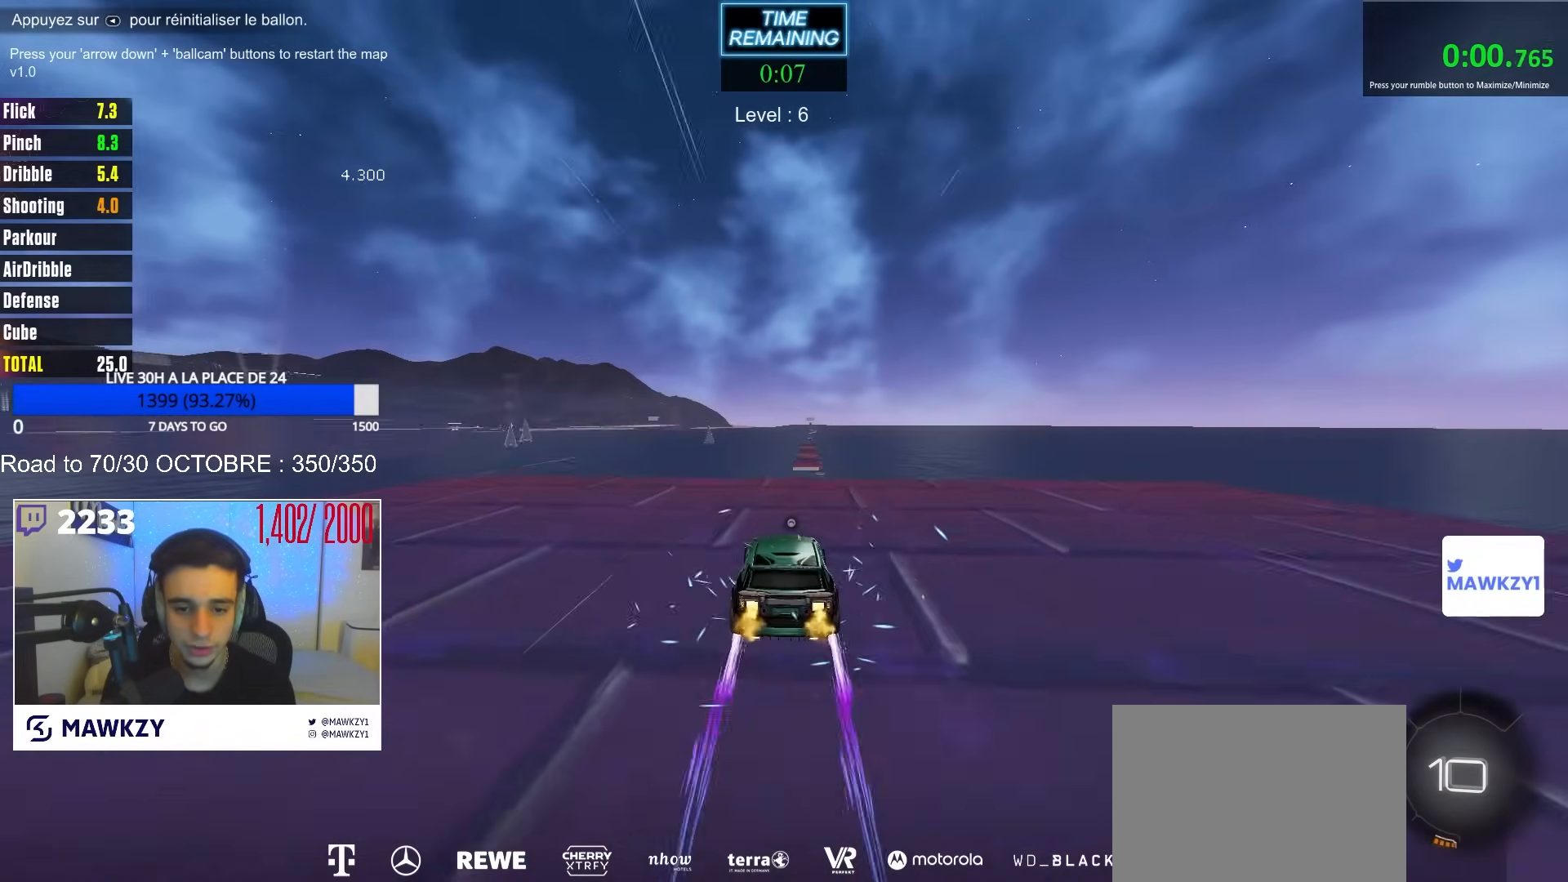
{"buttons": [], "left_stick": "center", "right_stick": "center", "events": [[17, "left_stick", "right"], [83, "left_stick", "center"], [117, "A", "down"], [133, "A", "up"], [383, "R2", "up"]]}
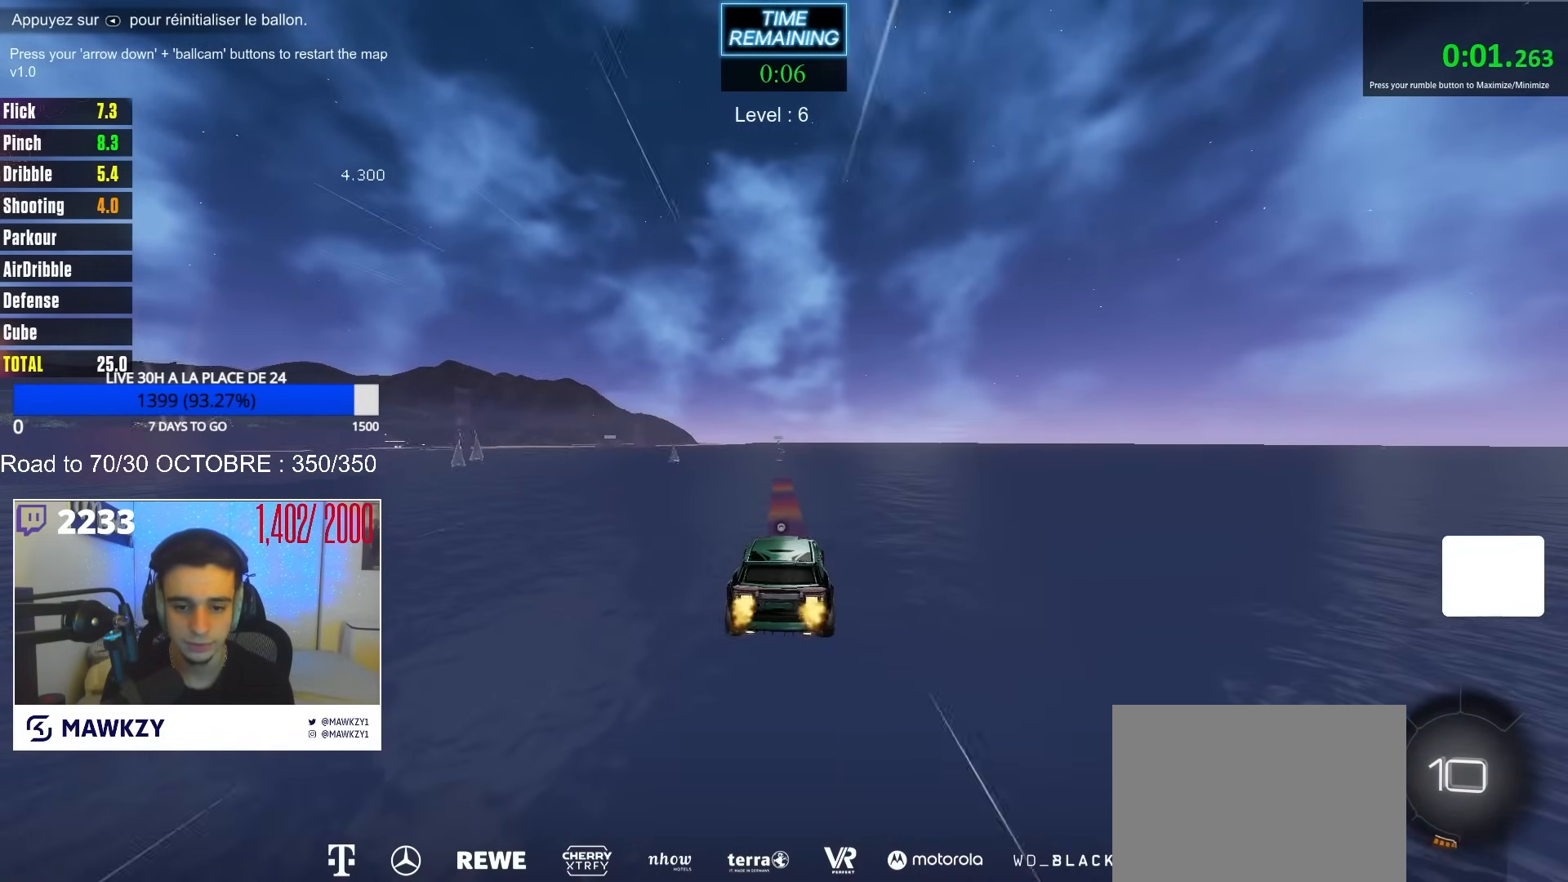
{"buttons": ["R2"], "left_stick": "left", "right_stick": "center", "events": [[17, "R2", "down"], [83, "B", "down"], [200, "left_stick", "down-right"], [400, "left_stick", "left"], [500, "B", "up"]]}
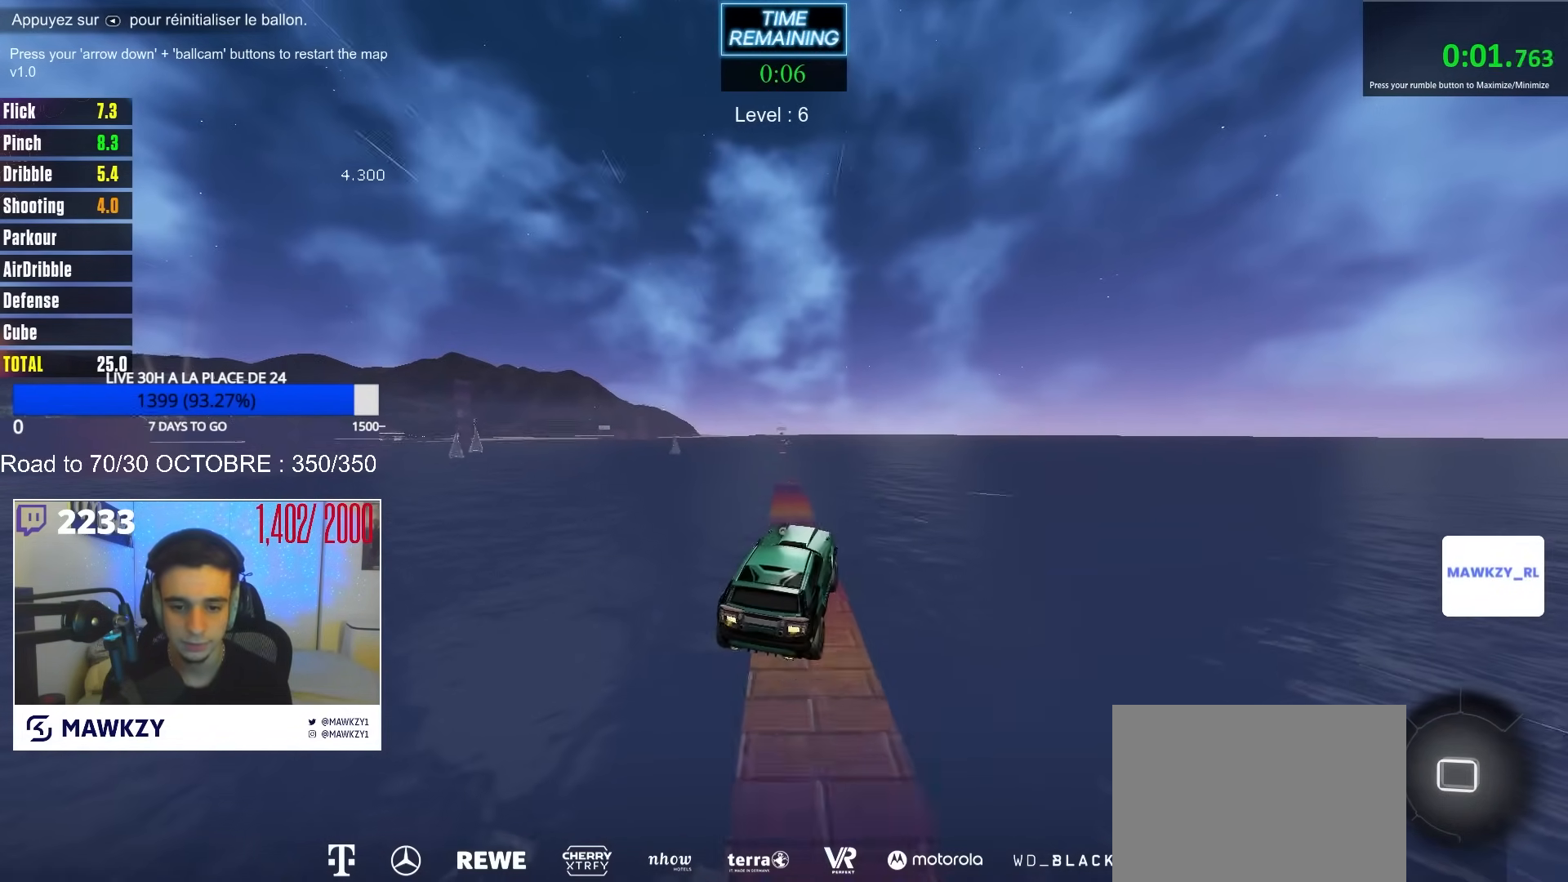
{"buttons": ["R2"], "left_stick": "right", "right_stick": "center", "events": [[100, "left_stick", "center"], [183, "R2", "up"], [317, "R2", "down"], [450, "left_stick", "right"]]}
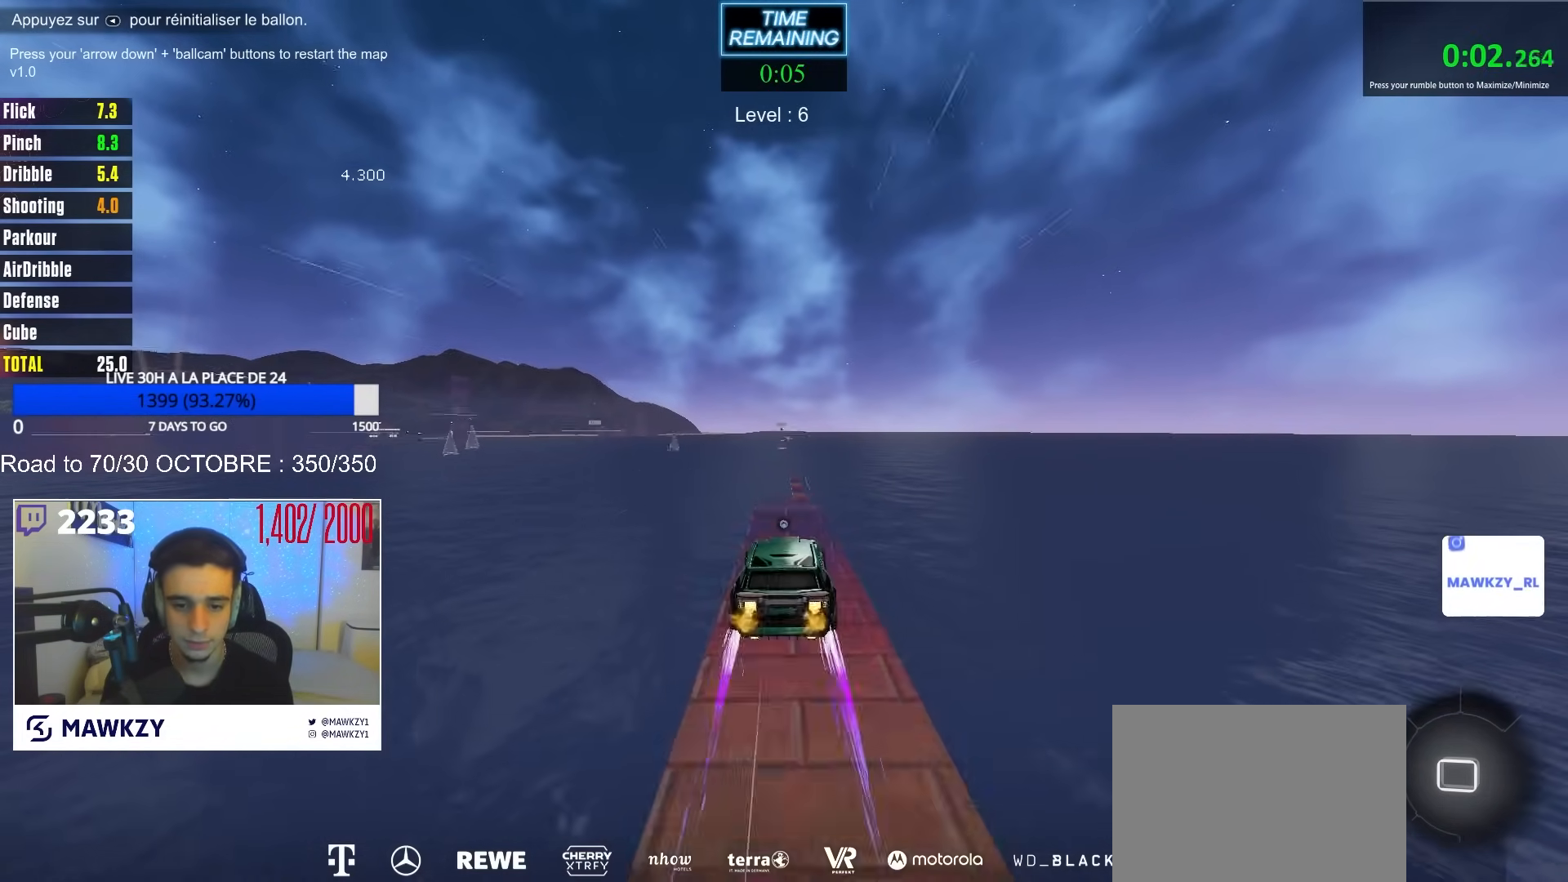
{"buttons": ["R2"], "left_stick": "center", "right_stick": "center", "events": [[17, "left_stick", "center"]]}
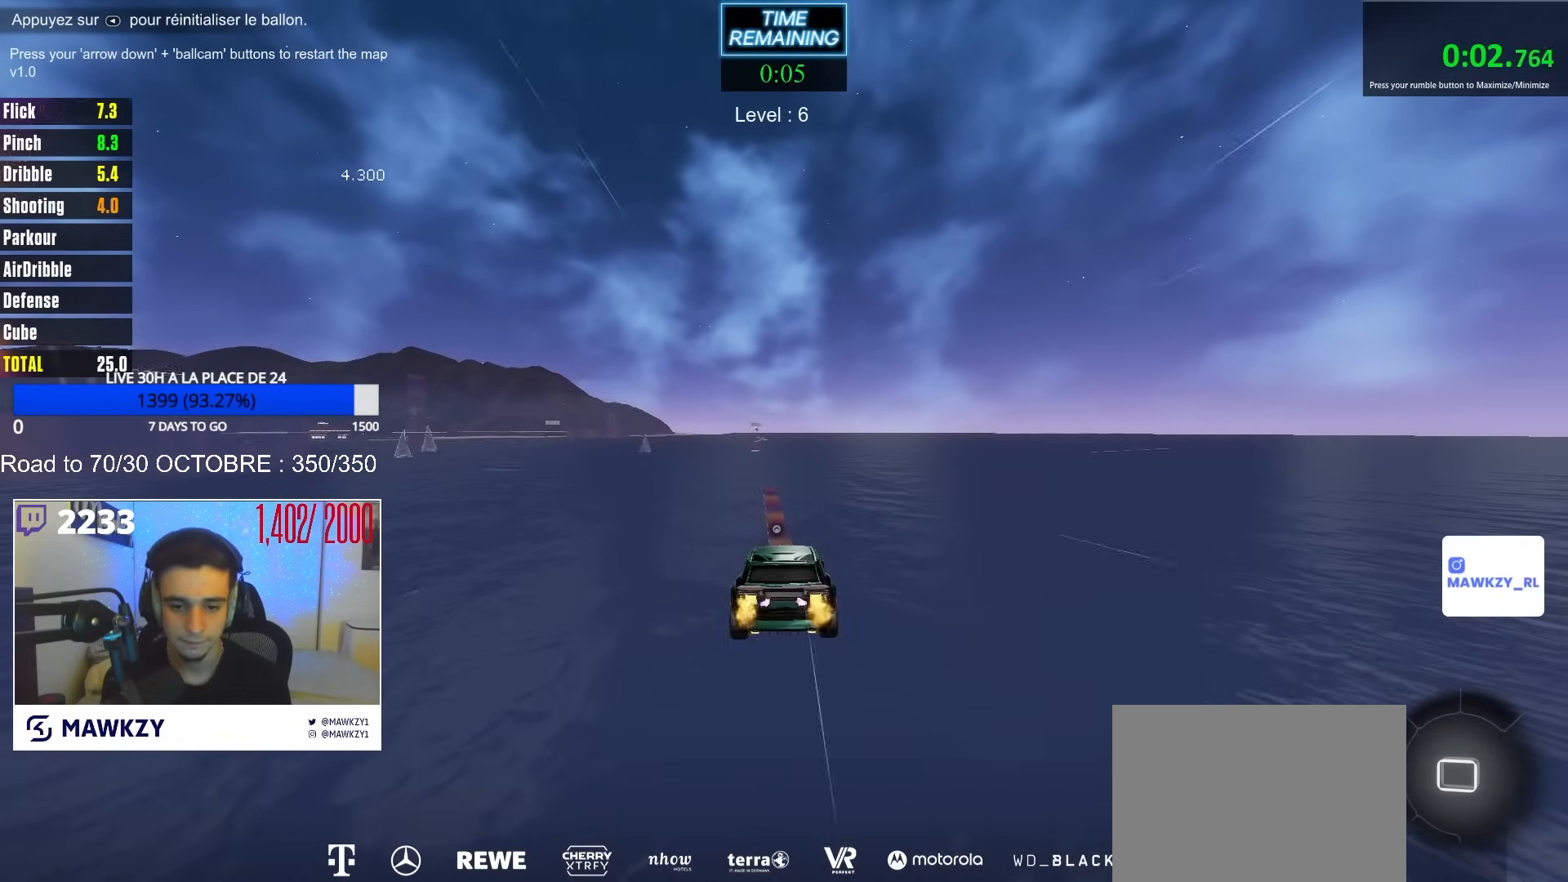
{"buttons": [], "left_stick": "center", "right_stick": "center", "events": [[83, "left_stick", "left"], [133, "R2", "up"], [150, "left_stick", "center"]]}
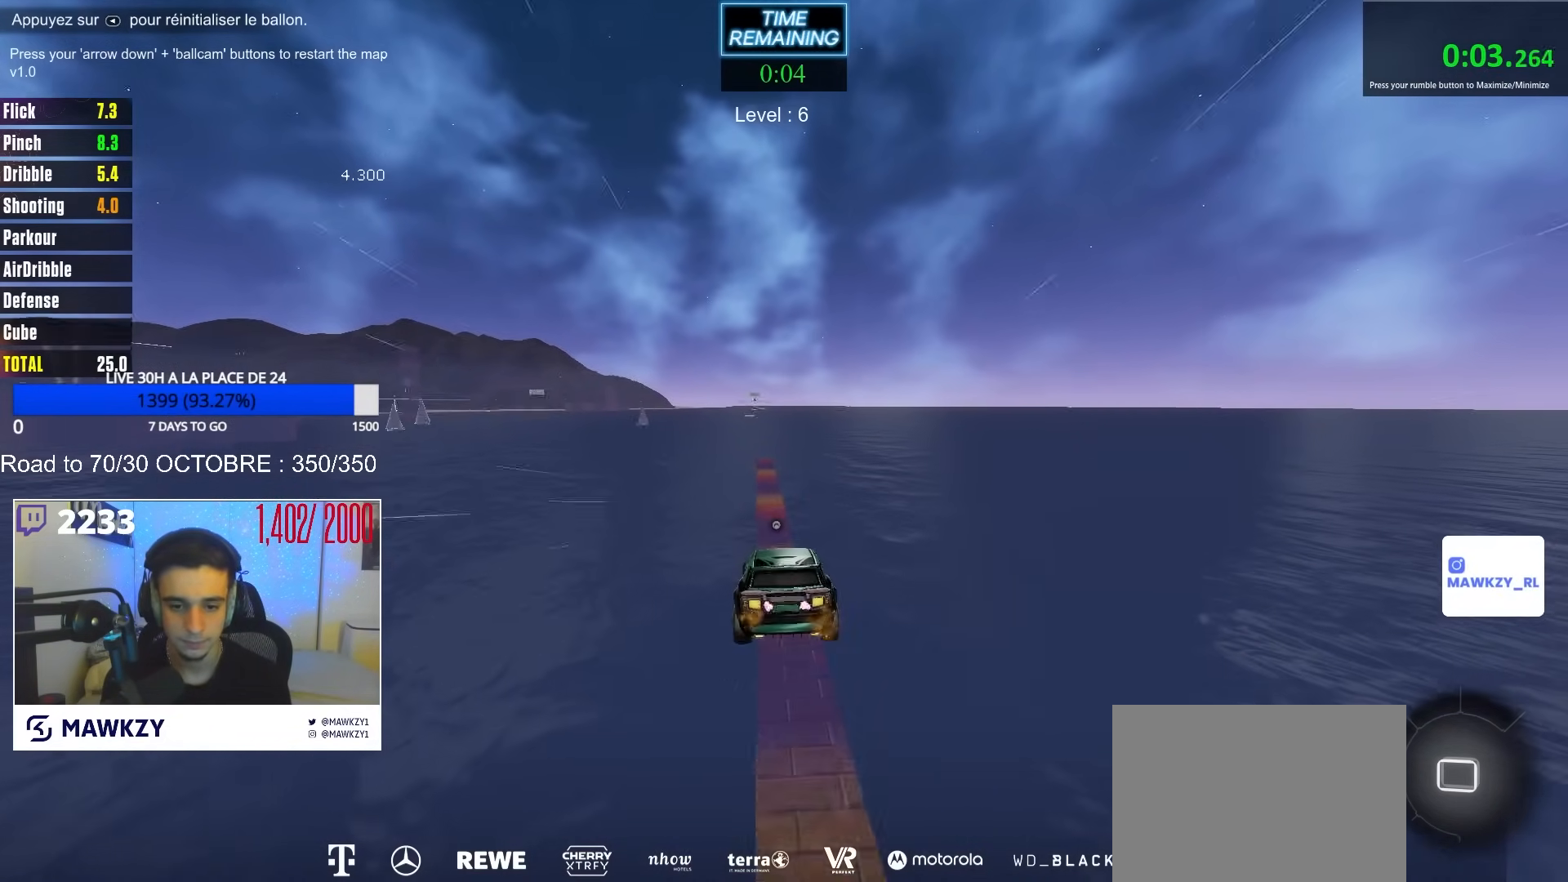
{"buttons": ["R2"], "left_stick": "center", "right_stick": "center", "events": [[67, "left_stick", "down"], [150, "X", "down"], [233, "X", "up"], [250, "R2", "down"], [317, "left_stick", "up"], [383, "A", "down"], [433, "A", "up"], [500, "left_stick", "center"]]}
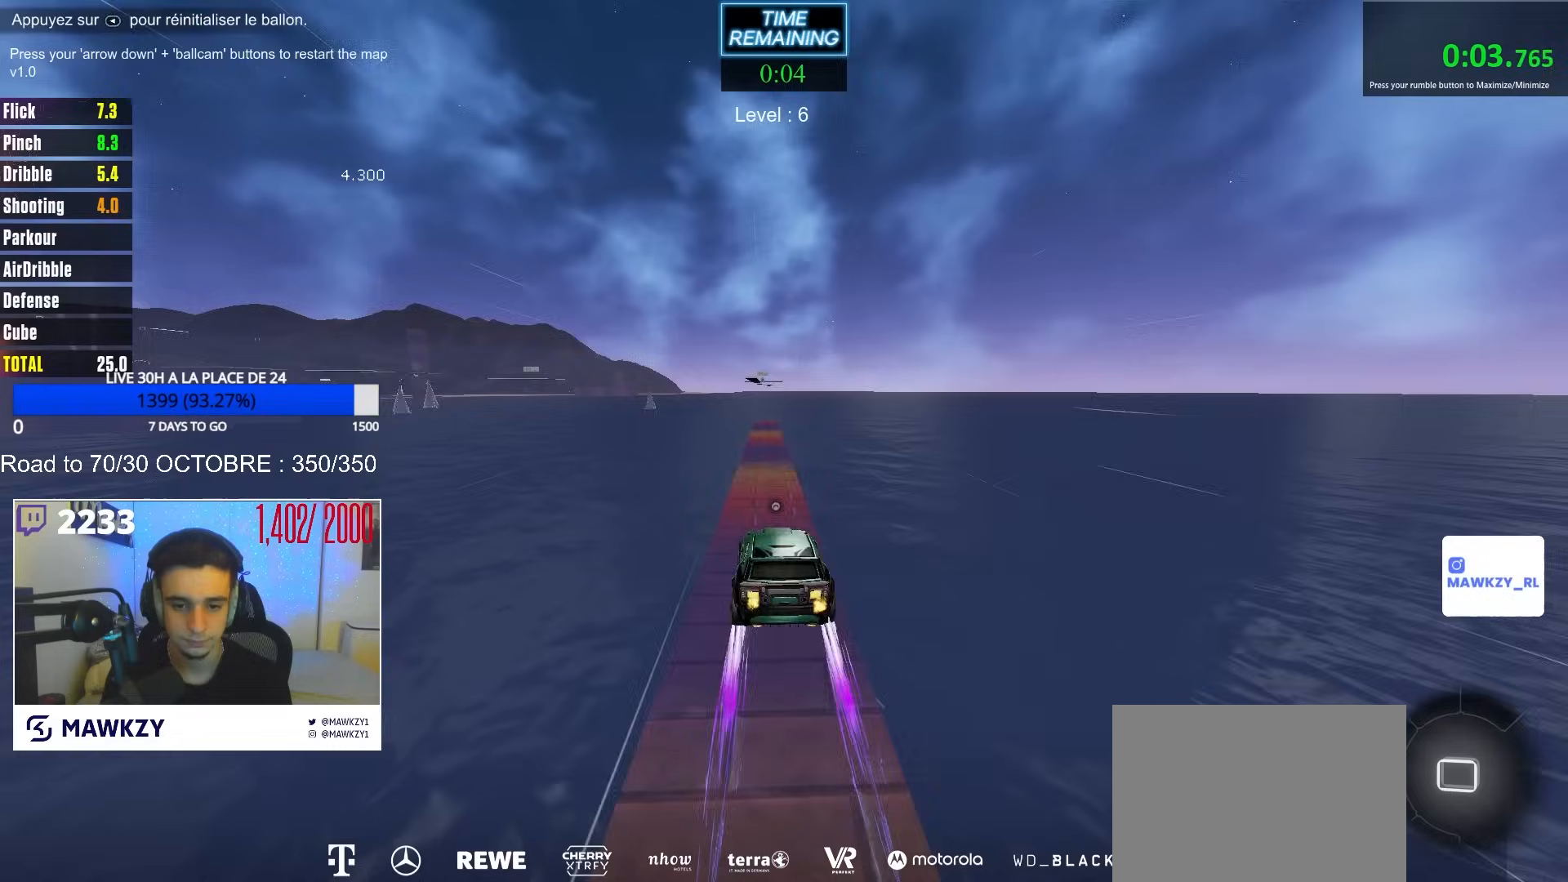
{"buttons": ["A", "R2"], "left_stick": "down", "right_stick": "center", "events": [[383, "left_stick", "up-left"], [433, "left_stick", "center"], [450, "A", "down"], [500, "left_stick", "down"]]}
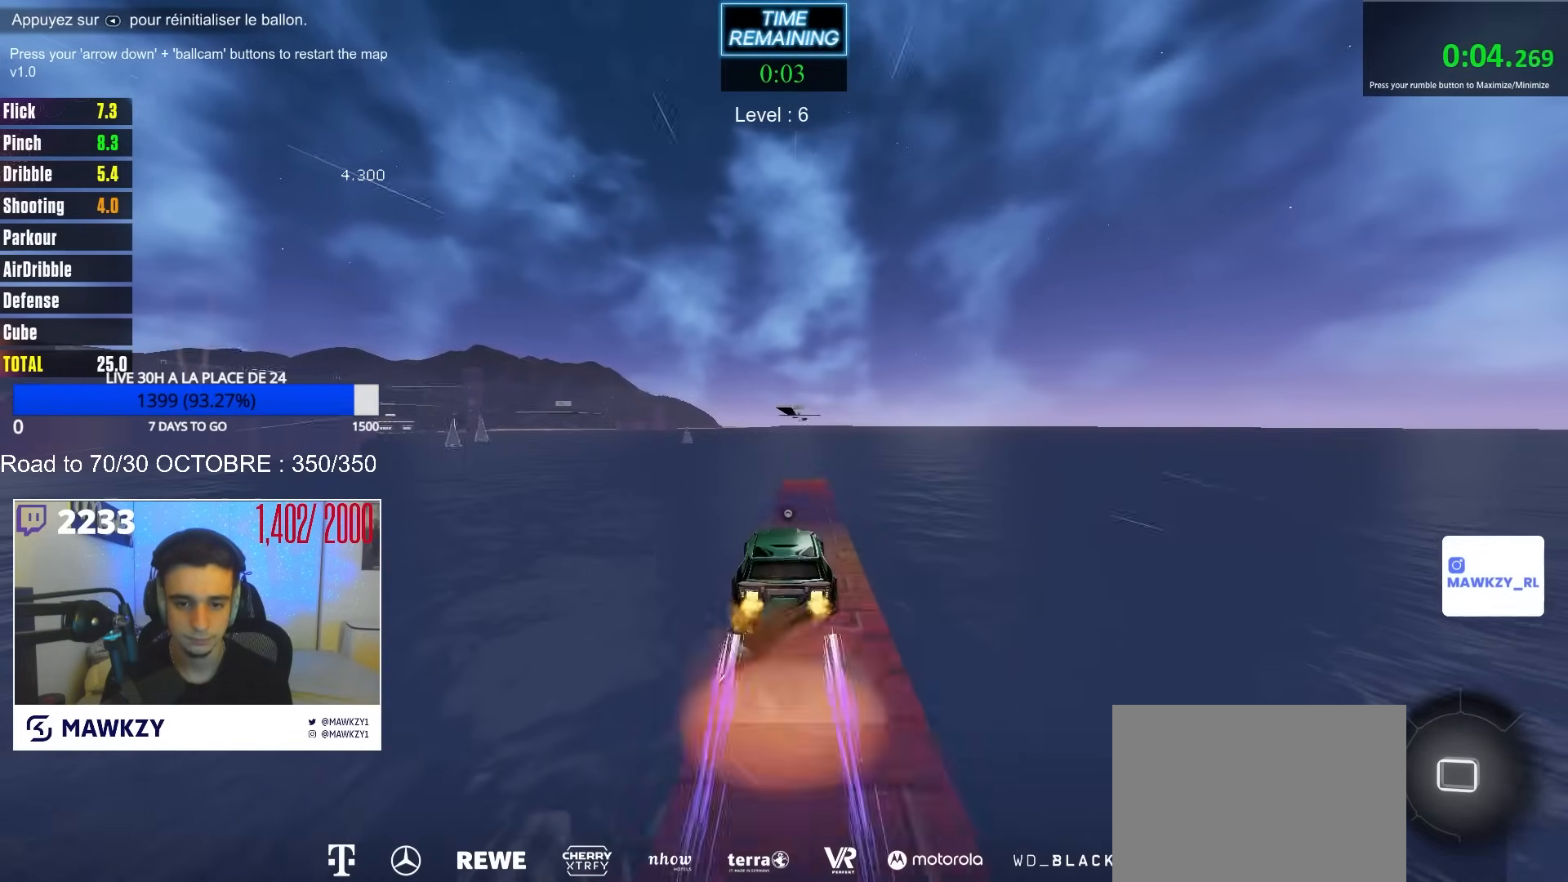
{"buttons": ["R2"], "left_stick": "up-right", "right_stick": "center", "events": [[167, "left_stick", "center"], [267, "A", "up"], [483, "left_stick", "up-right"]]}
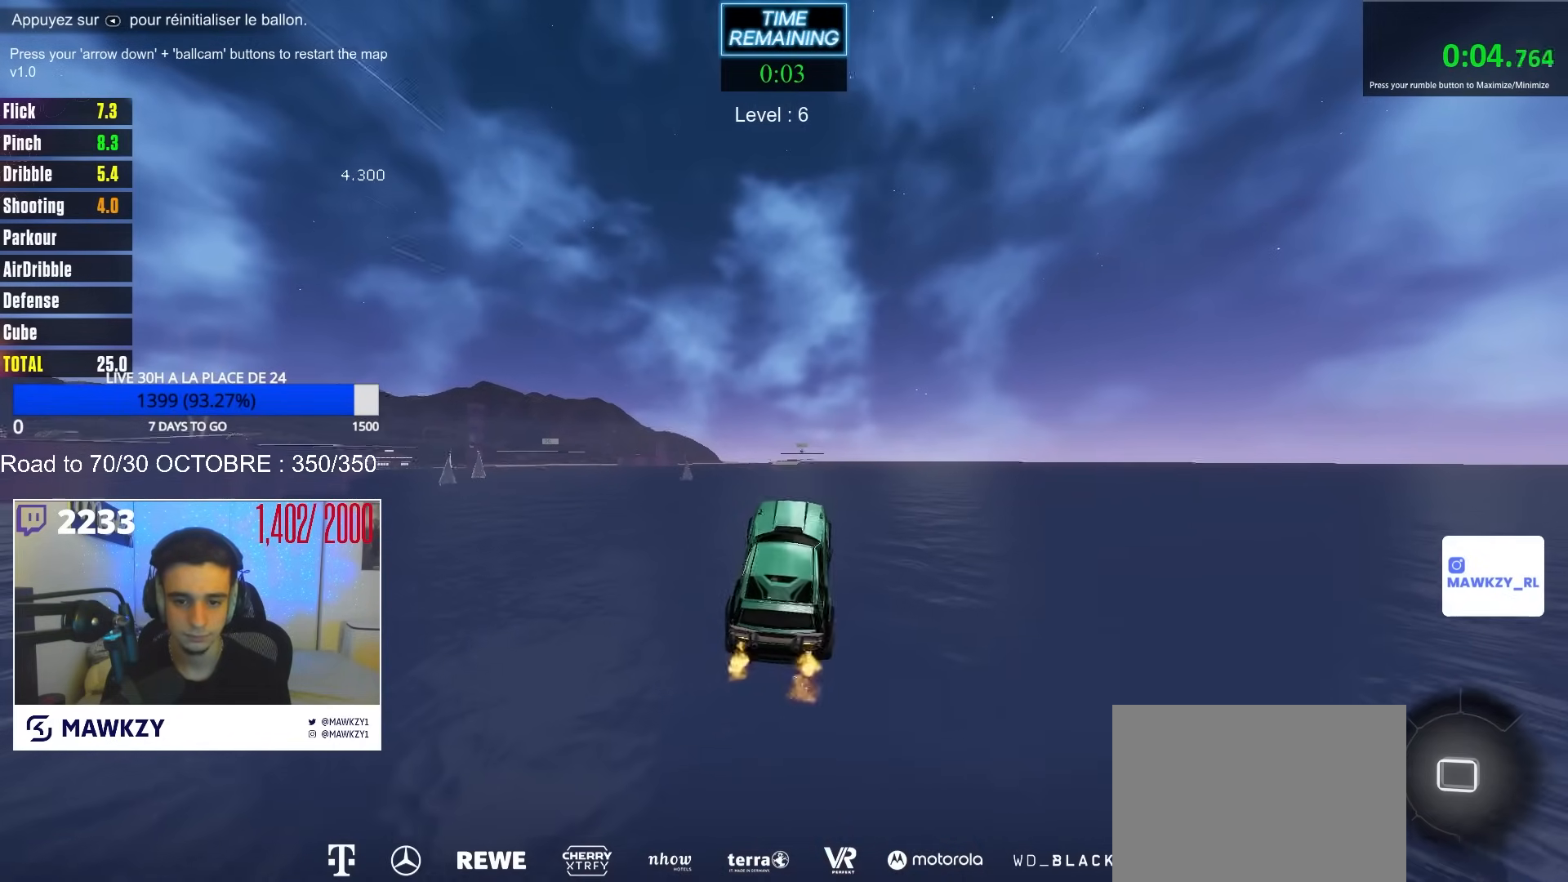
{"buttons": ["A", "R2"], "left_stick": "center", "right_stick": "center", "events": [[117, "left_stick", "up-left"], [350, "left_stick", "center"], [500, "A", "down"]]}
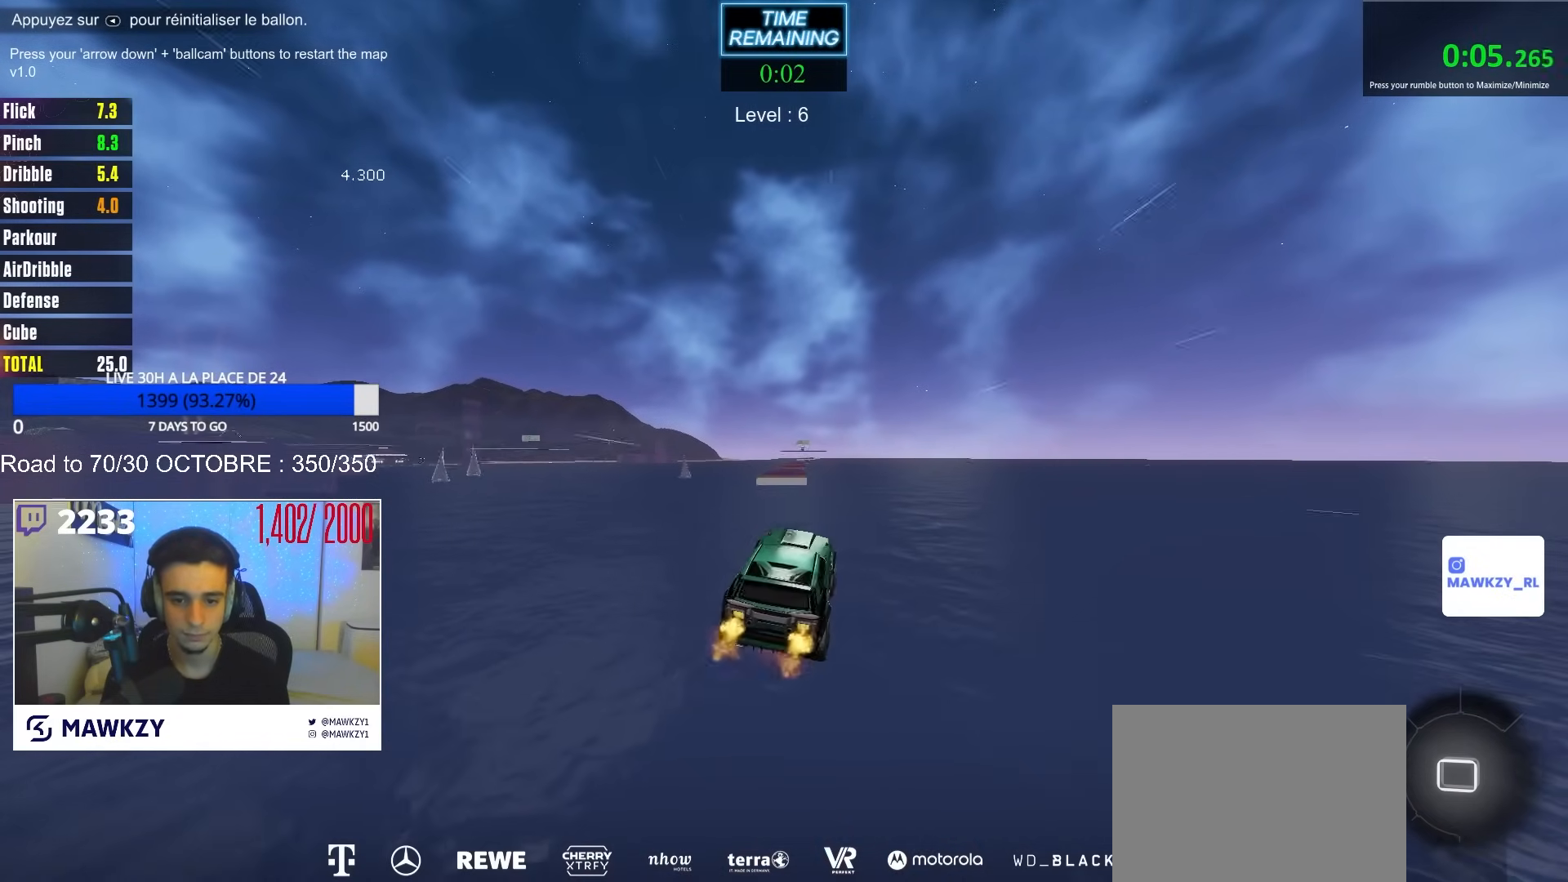
{"buttons": ["R2"], "left_stick": "center", "right_stick": "center", "events": [[133, "left_stick", "down"], [250, "left_stick", "center"], [350, "A", "up"]]}
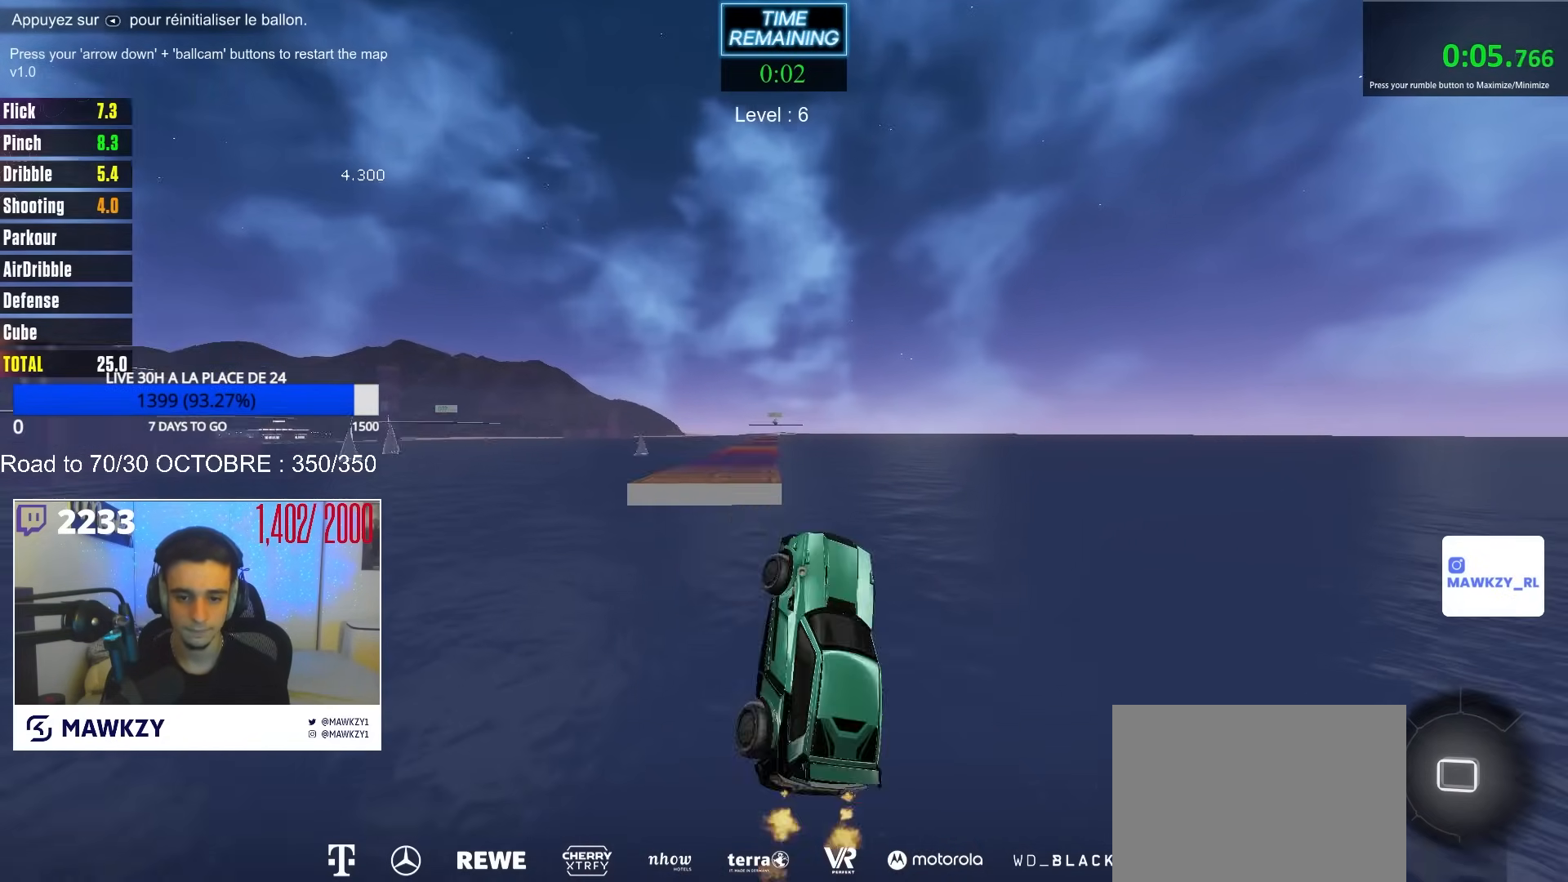
{"buttons": [], "left_stick": "center", "right_stick": "center", "events": [[17, "left_stick", "up"], [150, "left_stick", "center"], [300, "R2", "up"]]}
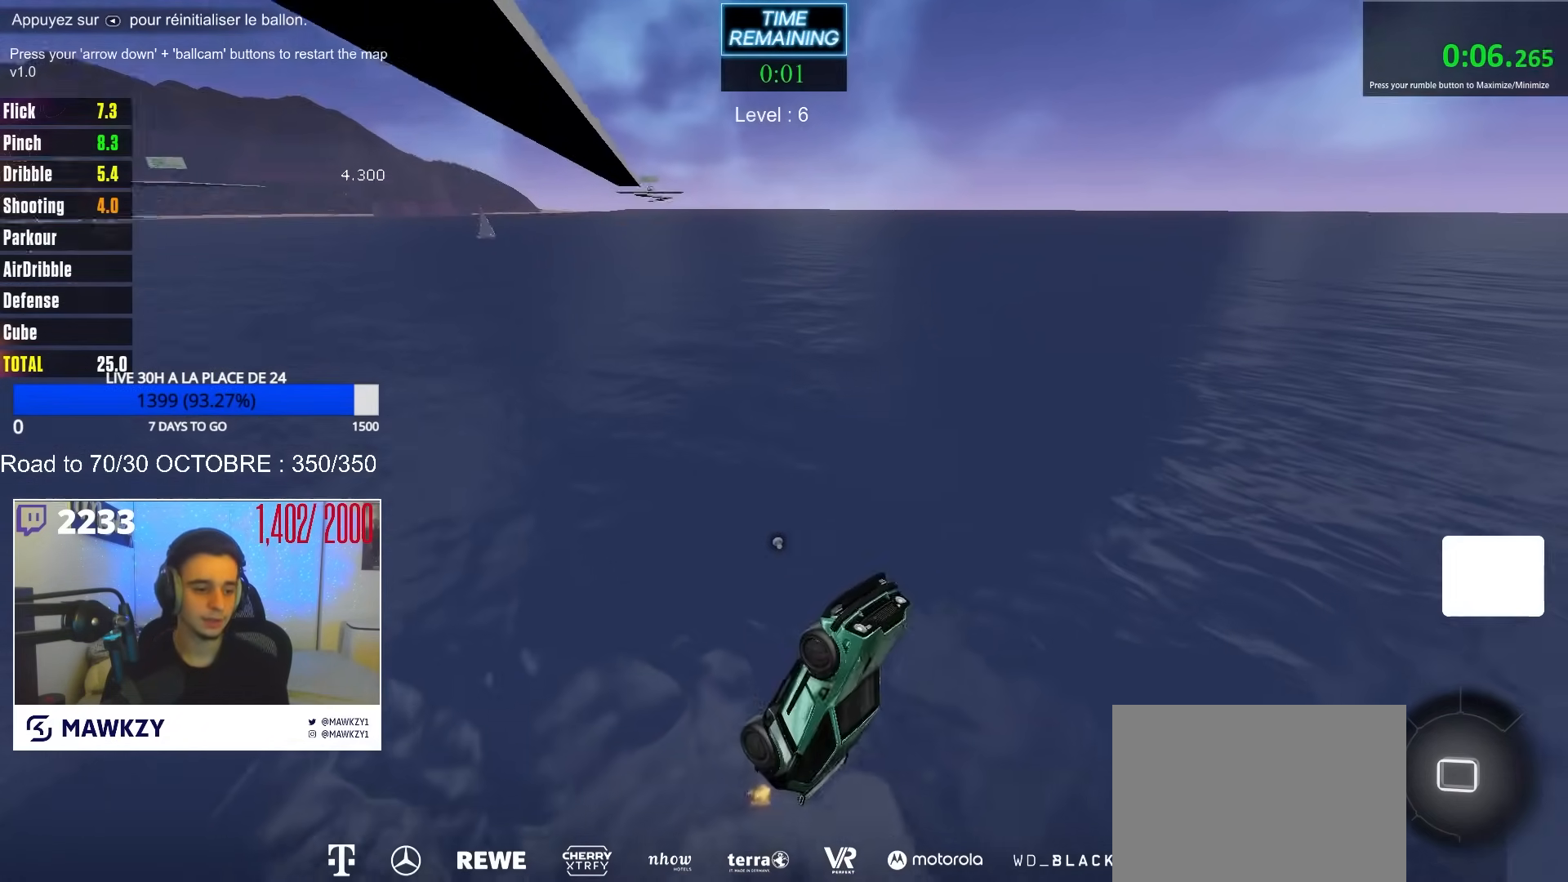
{"buttons": [], "left_stick": "center", "right_stick": "center", "events": []}
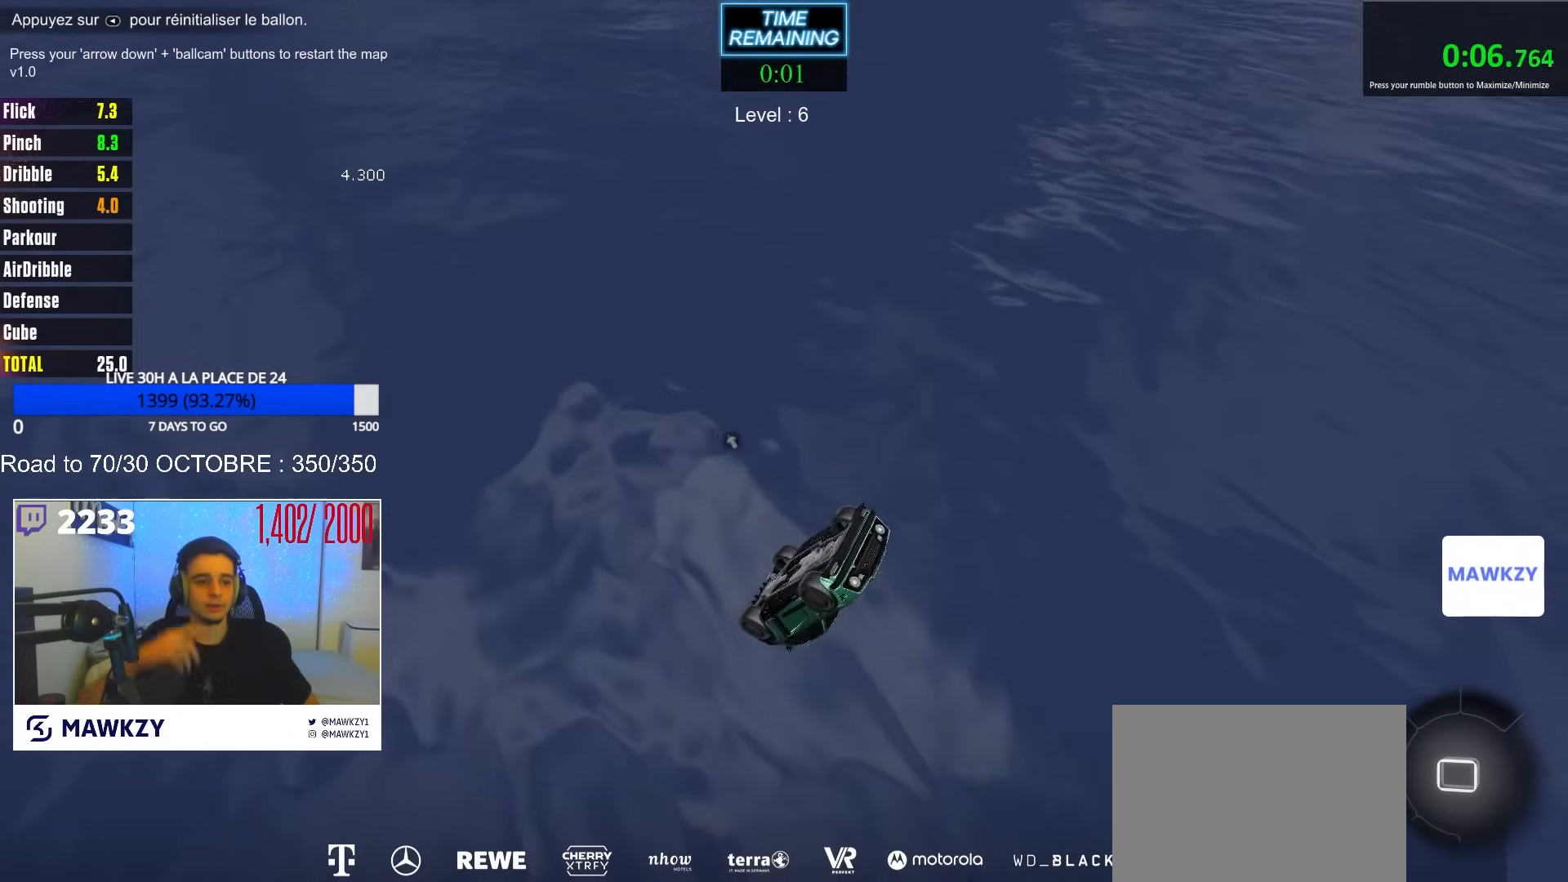
{"buttons": [], "left_stick": "center", "right_stick": "center", "events": []}
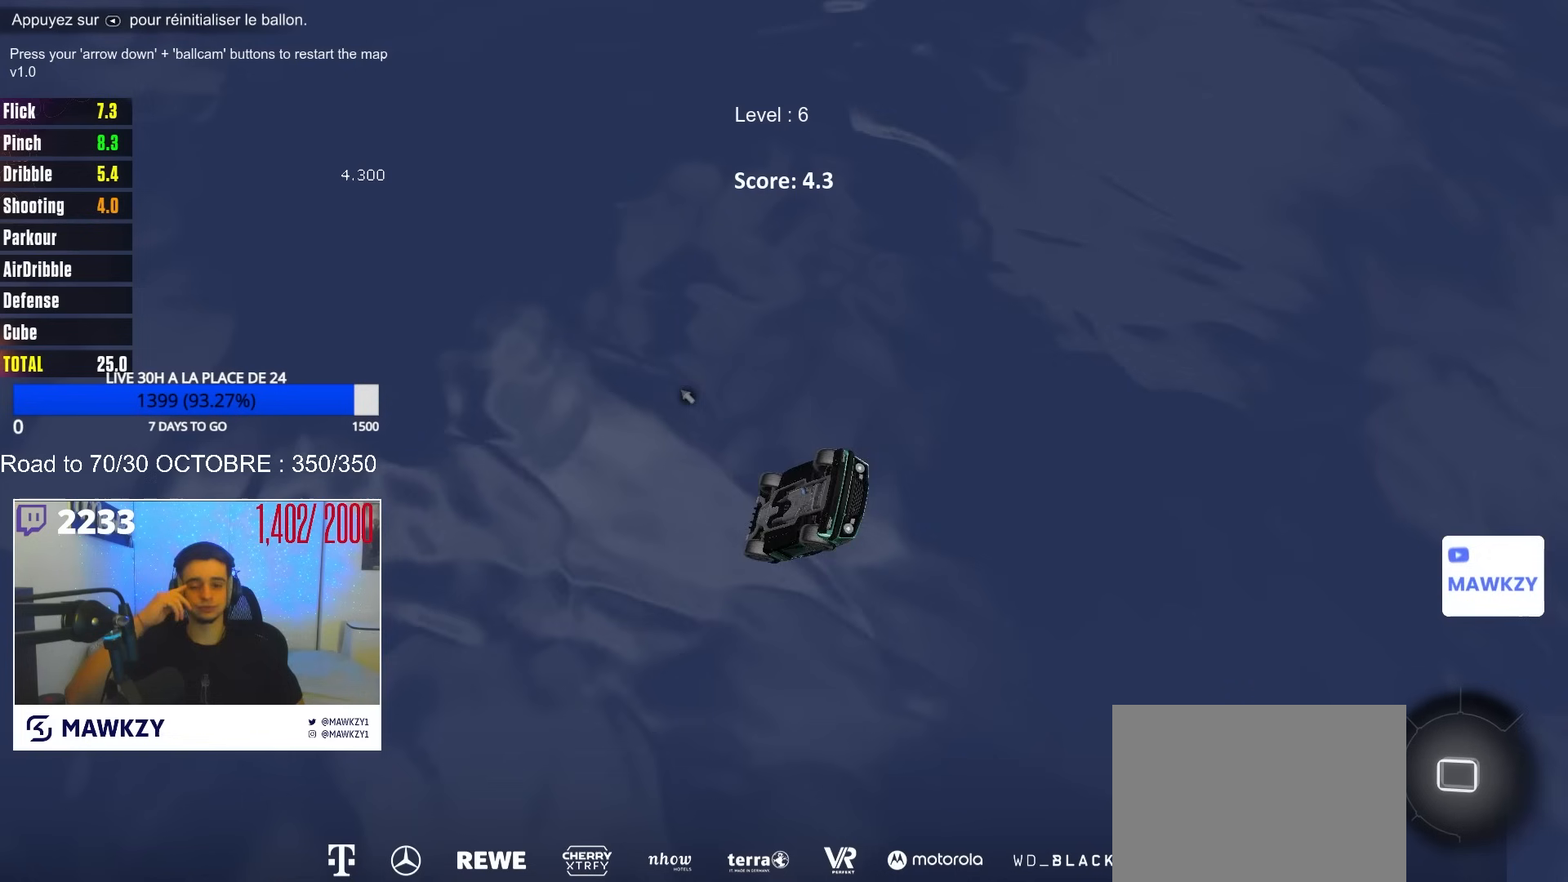
{"buttons": [], "left_stick": "center", "right_stick": "center", "events": []}
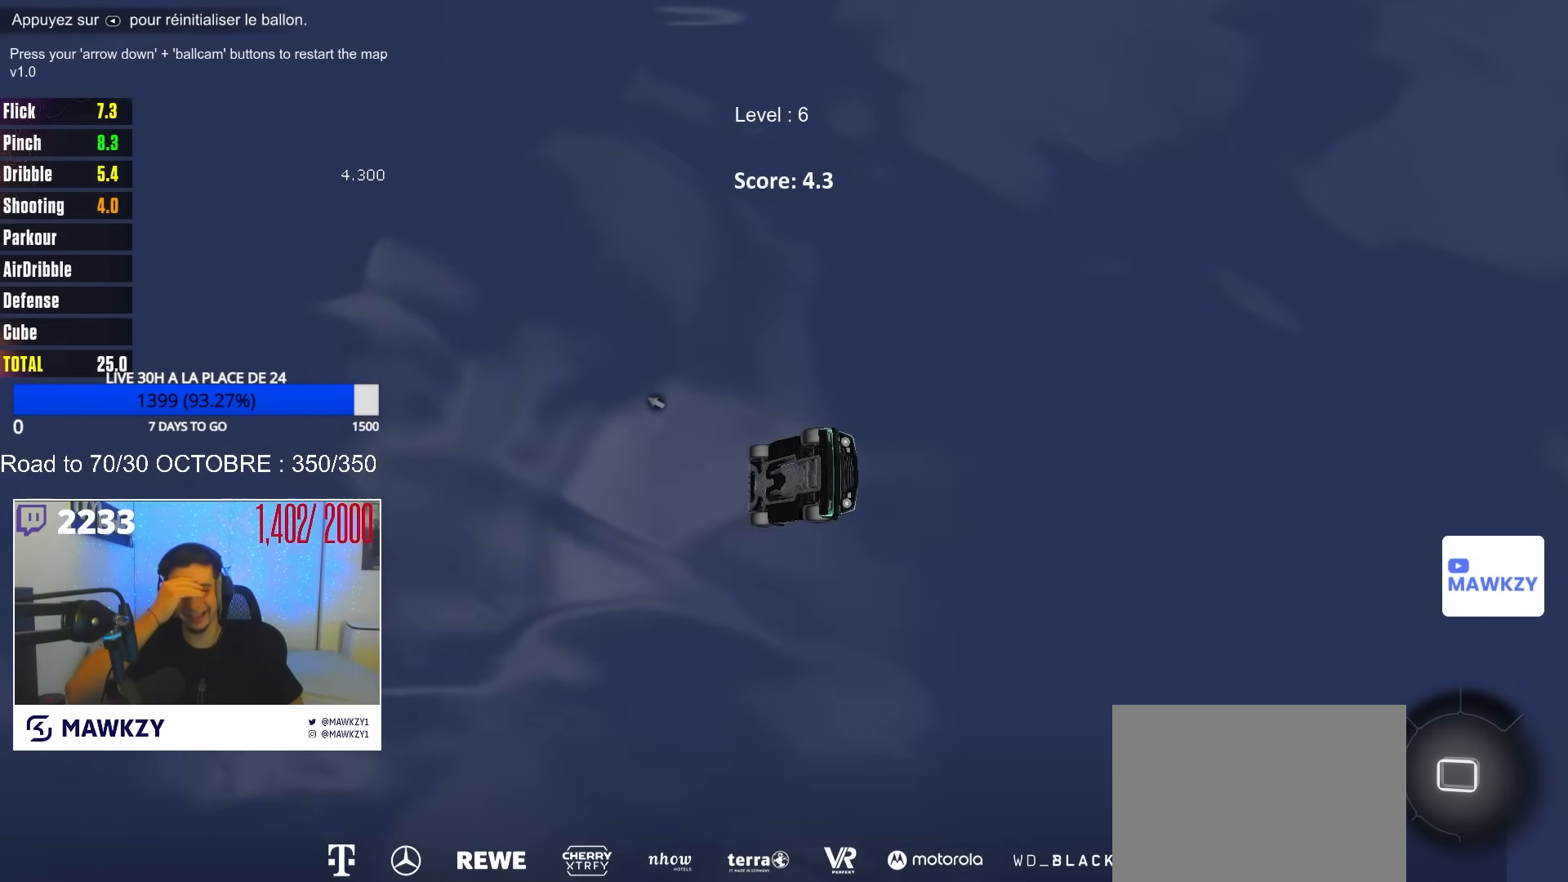
{"buttons": [], "left_stick": "center", "right_stick": "center", "events": []}